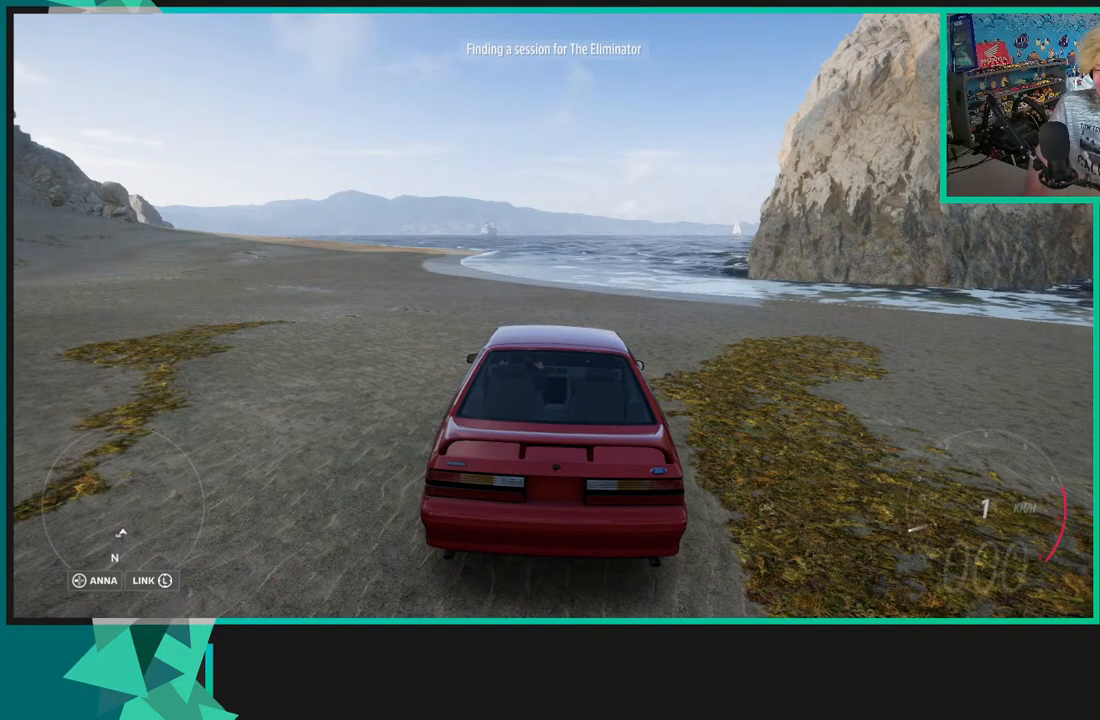
Gameplay with a controller (Xbox layout); each line is a JSON object with the inputs held at the frame after it. "events" lists button and stick changes between this image and that frame as [ms after this image, input, new state], when the widget could be followed in between.
{"buttons": ["R2"], "left_stick": "center", "right_stick": "center", "events": [[33, "R2", "down"]]}
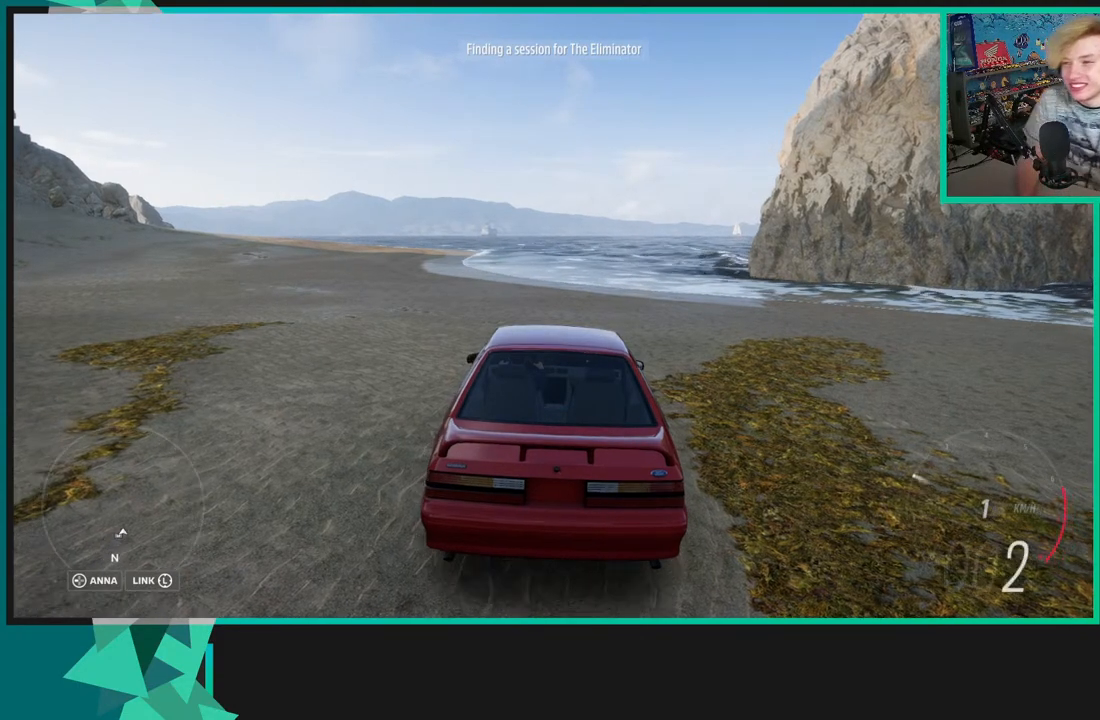
{"buttons": ["R2"], "left_stick": "center", "right_stick": "center", "events": []}
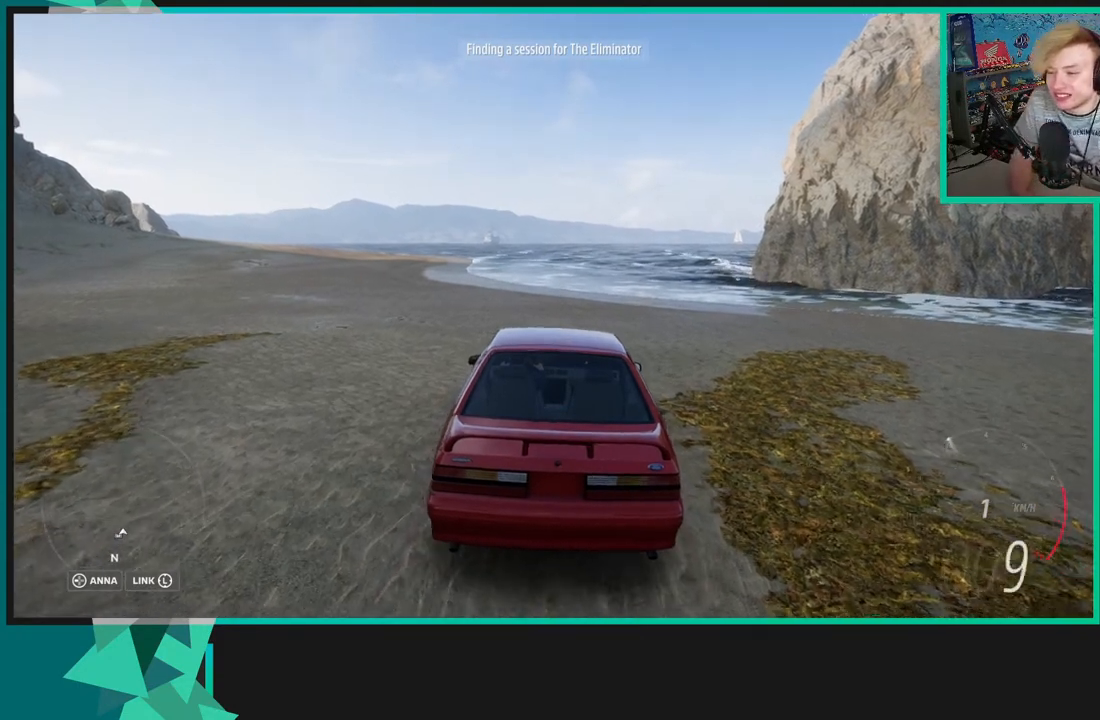
{"buttons": ["R2"], "left_stick": "left", "right_stick": "up-left", "events": [[33, "right_stick", "up-left"], [50, "left_stick", "left"]]}
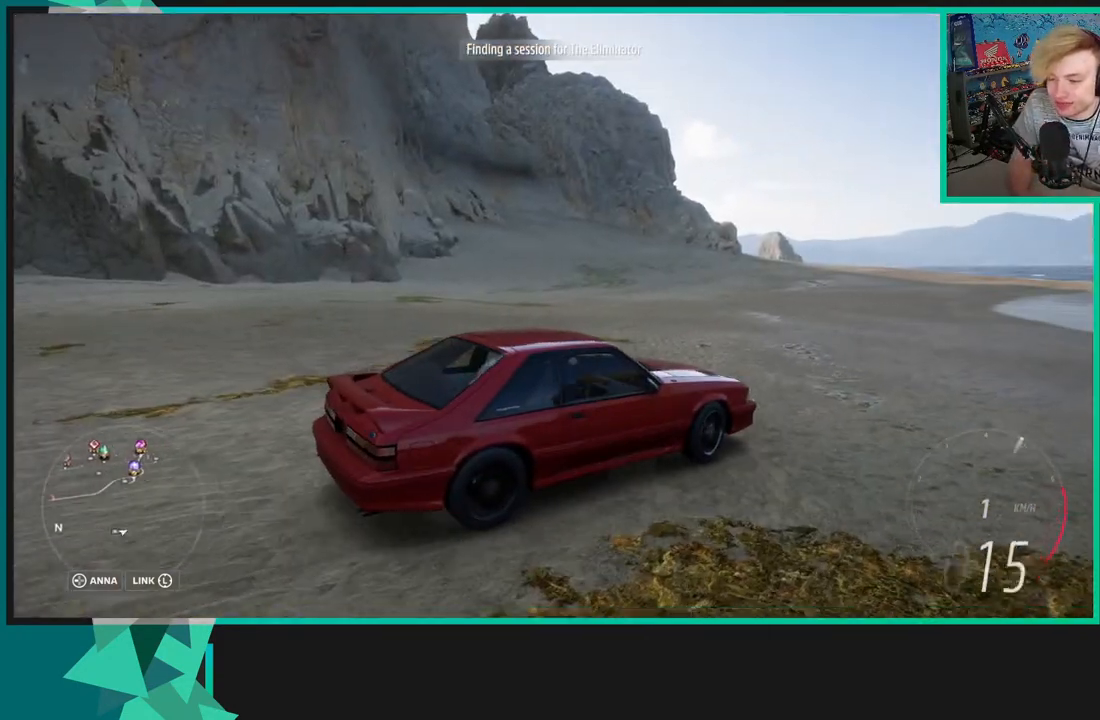
{"buttons": ["X", "R1", "R2"], "left_stick": "center", "right_stick": "center", "events": [[200, "right_stick", "center"], [433, "R1", "down"], [450, "X", "down"], [450, "left_stick", "center"]]}
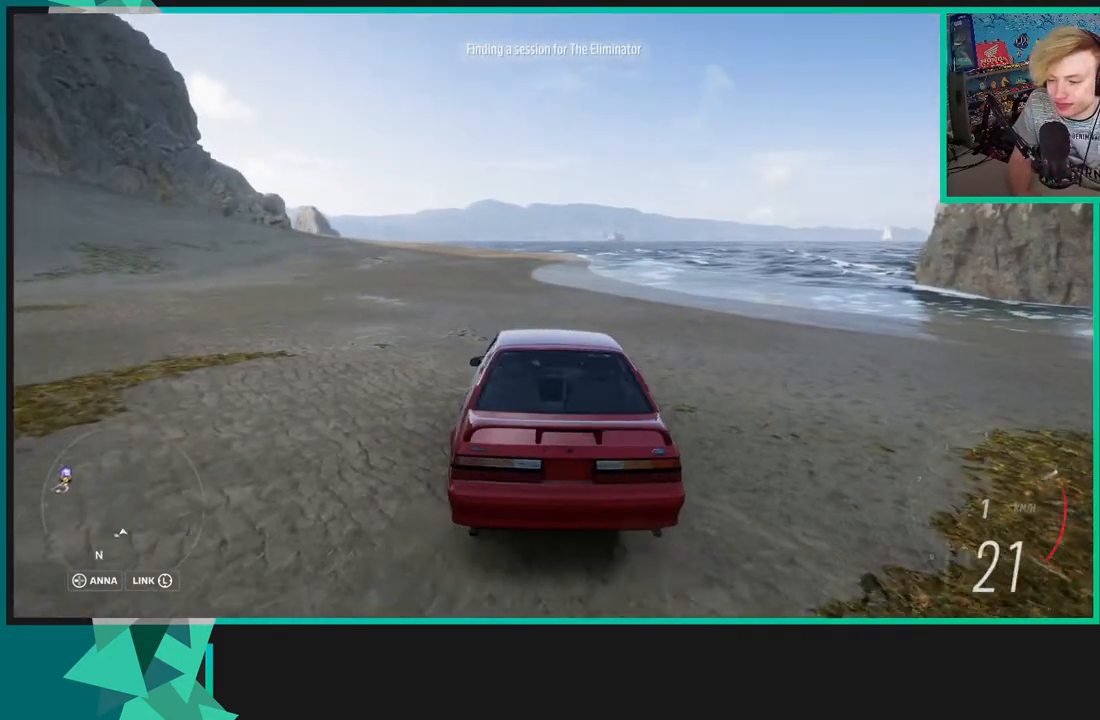
{"buttons": ["R2"], "left_stick": "center", "right_stick": "up", "events": [[50, "X", "up"], [67, "R1", "up"], [500, "right_stick", "up"]]}
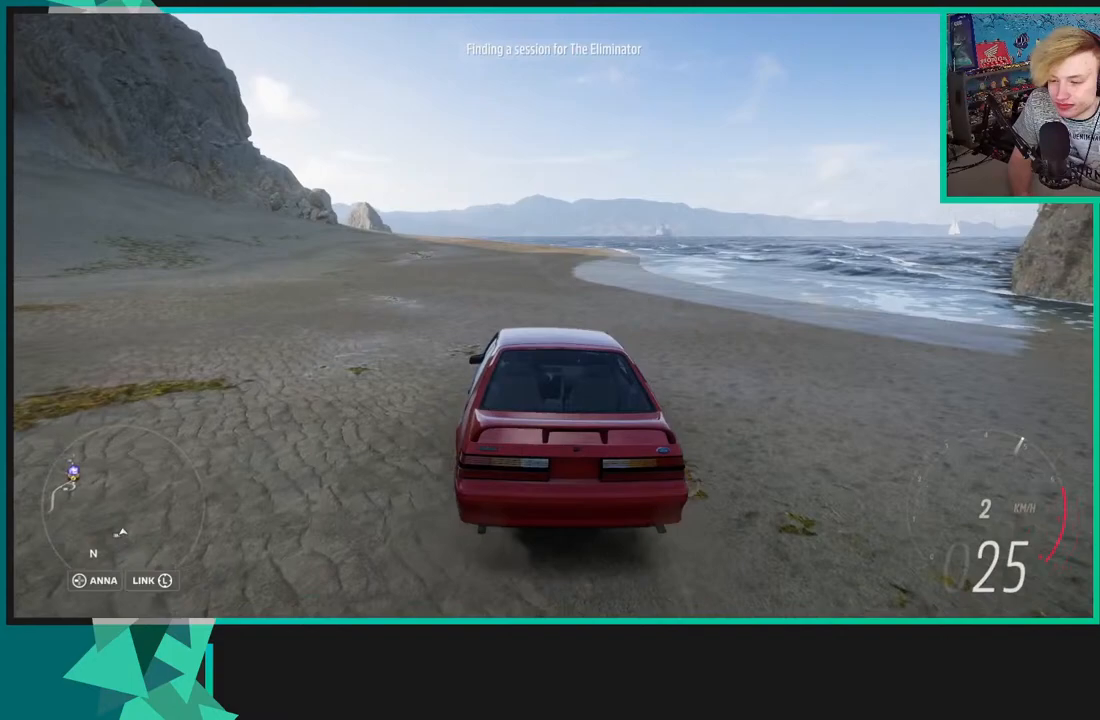
{"buttons": ["R2"], "left_stick": "center", "right_stick": "up", "events": []}
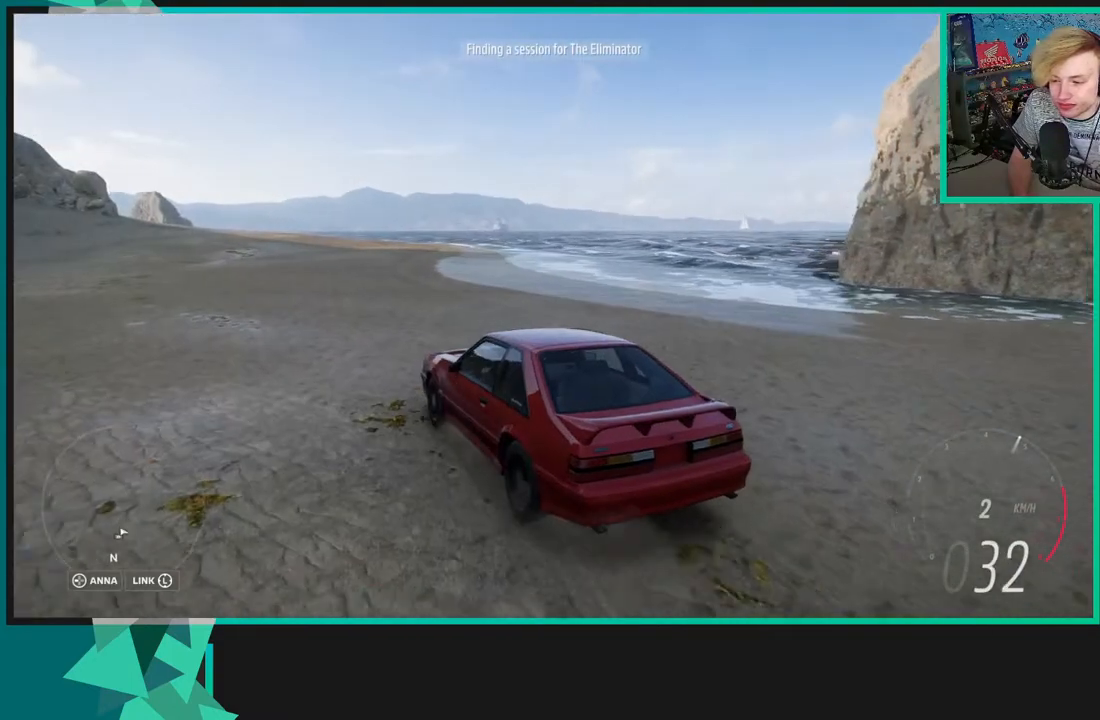
{"buttons": ["R2"], "left_stick": "right", "right_stick": "up", "events": [[50, "left_stick", "right"]]}
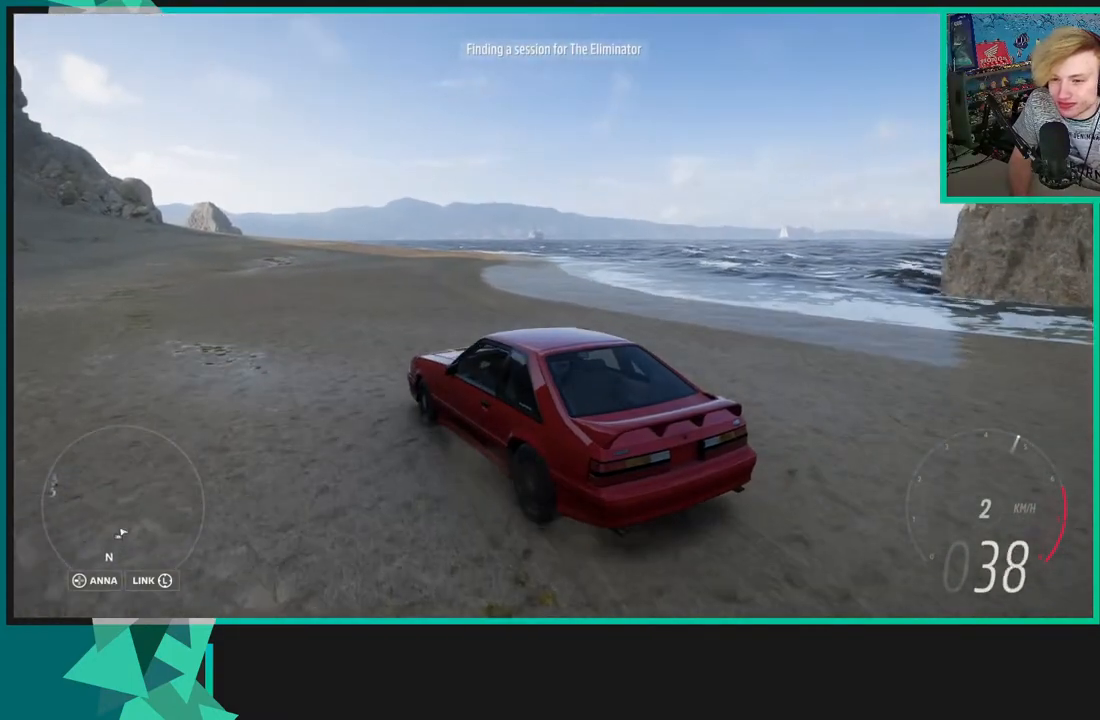
{"buttons": ["R2"], "left_stick": "right", "right_stick": "up", "events": []}
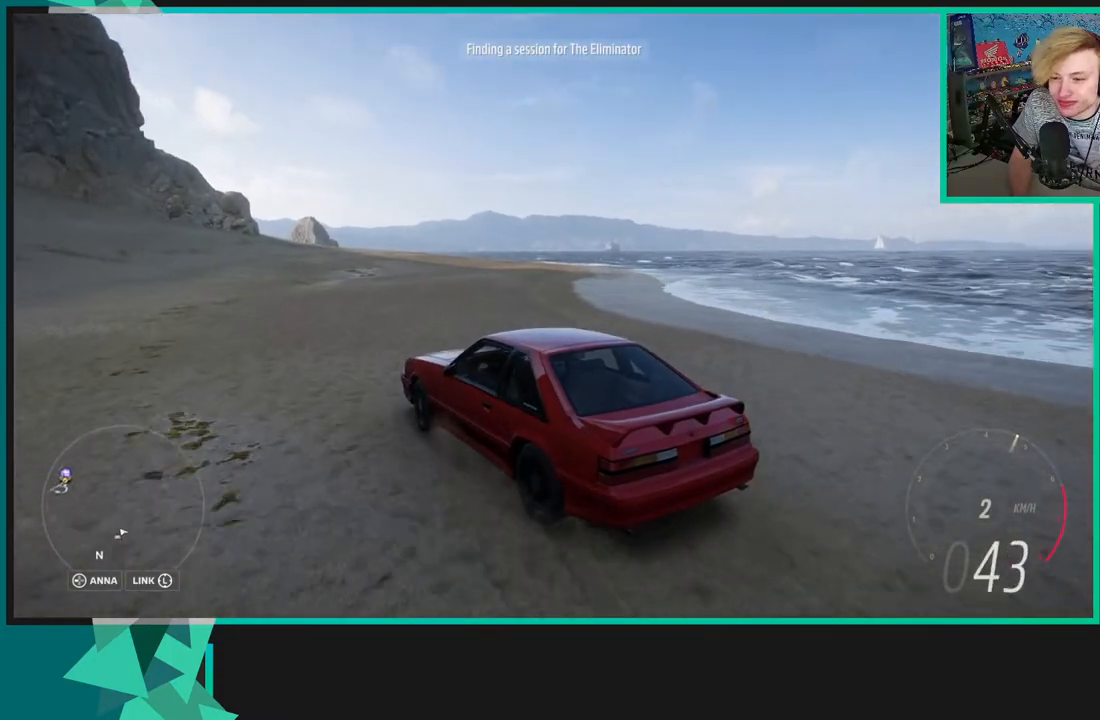
{"buttons": ["R2"], "left_stick": "right", "right_stick": "up", "events": []}
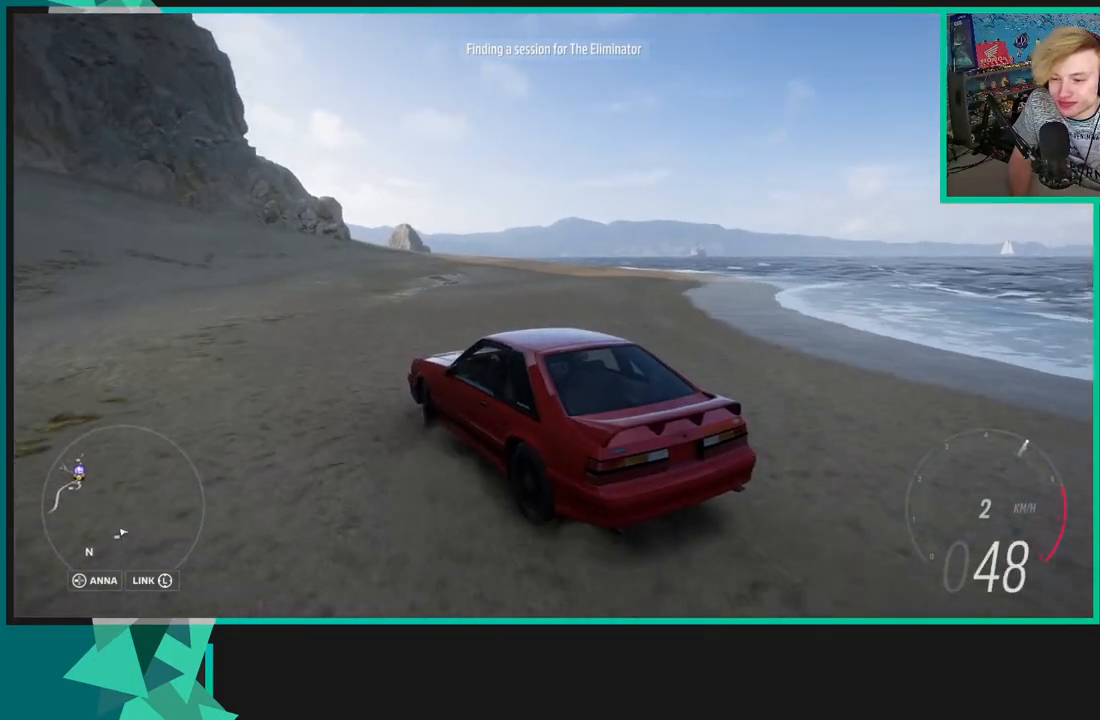
{"buttons": ["R2"], "left_stick": "center", "right_stick": "up", "events": [[467, "left_stick", "center"]]}
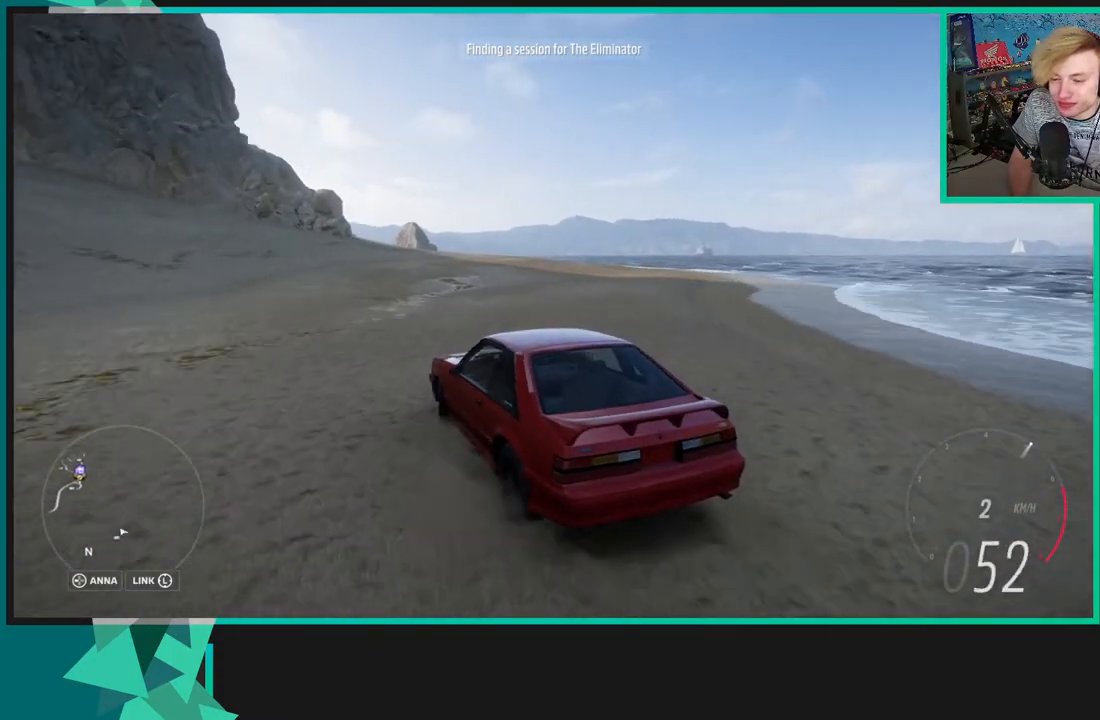
{"buttons": ["R2"], "left_stick": "center", "right_stick": "up", "events": []}
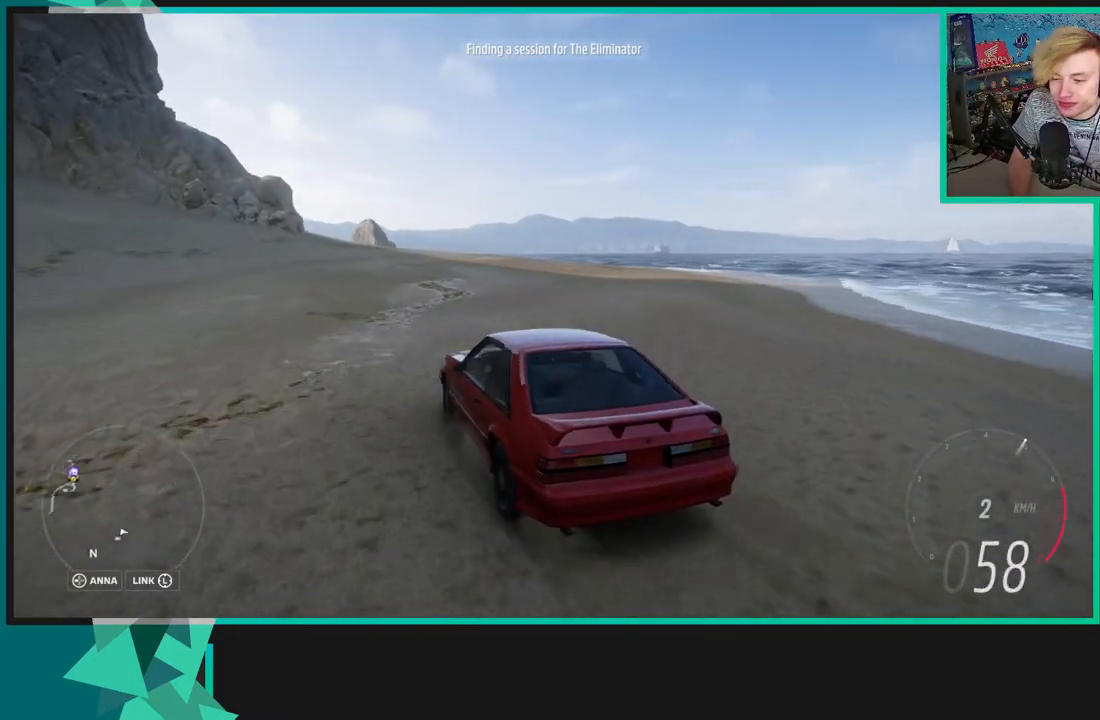
{"buttons": ["R2"], "left_stick": "center", "right_stick": "up", "events": []}
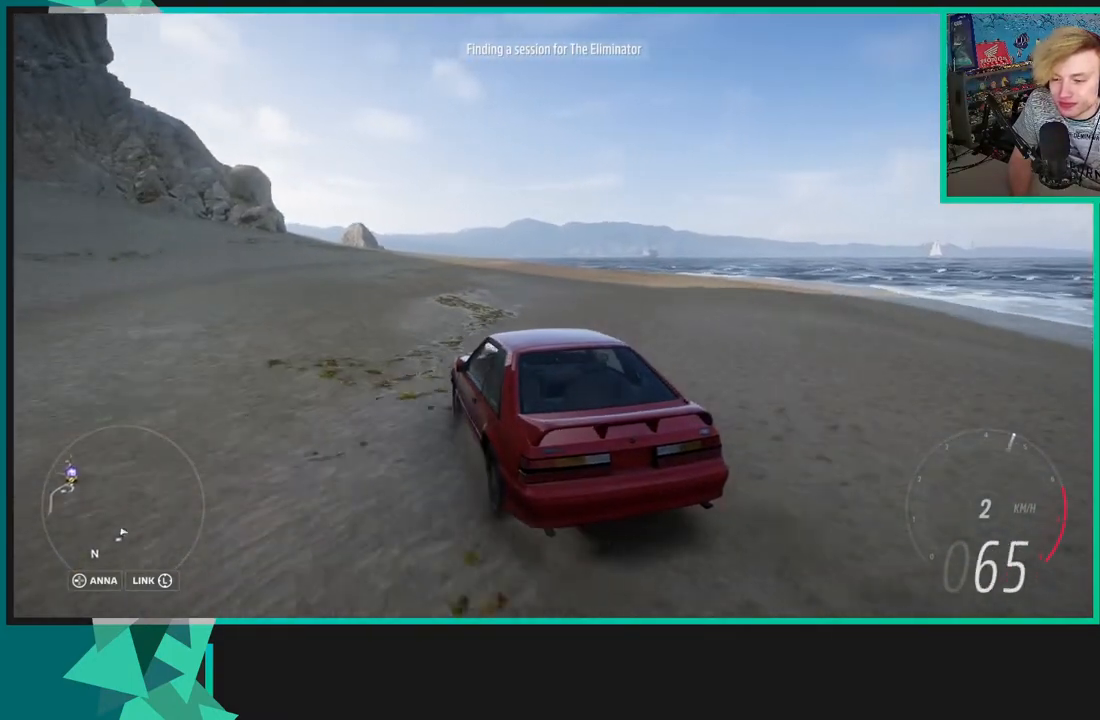
{"buttons": ["R2"], "left_stick": "center", "right_stick": "up", "events": []}
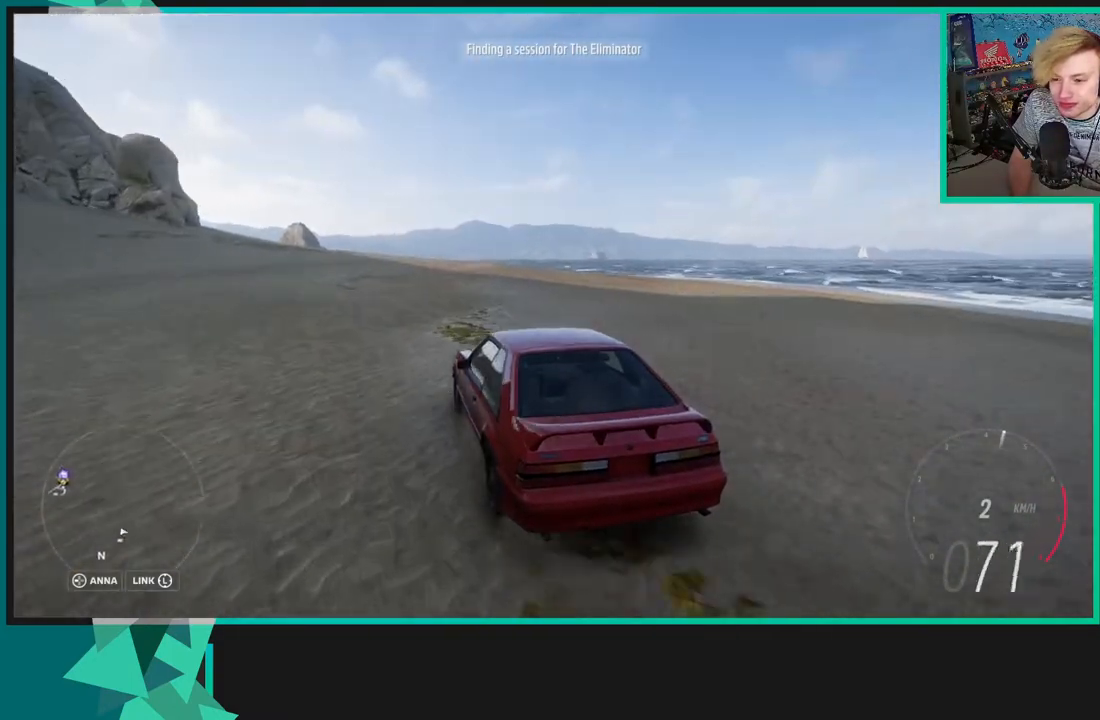
{"buttons": ["R2"], "left_stick": "left", "right_stick": "up", "events": [[183, "left_stick", "left"]]}
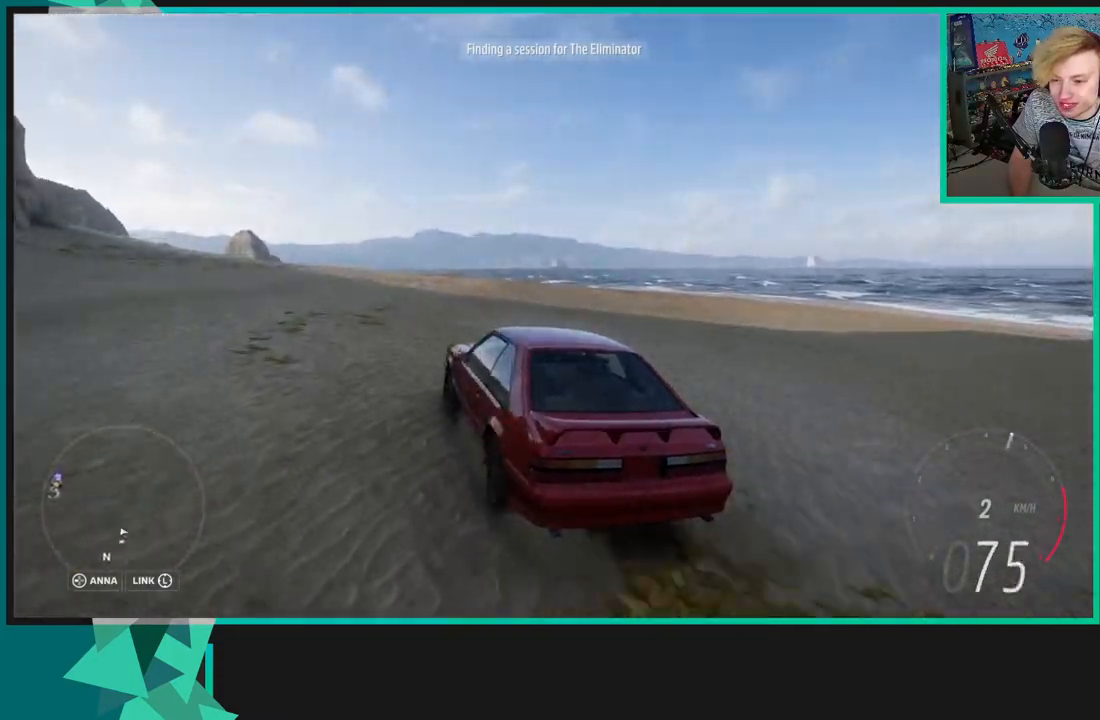
{"buttons": ["R2"], "left_stick": "center", "right_stick": "center", "events": [[100, "left_stick", "center"], [150, "right_stick", "center"], [250, "left_stick", "left"], [500, "left_stick", "center"]]}
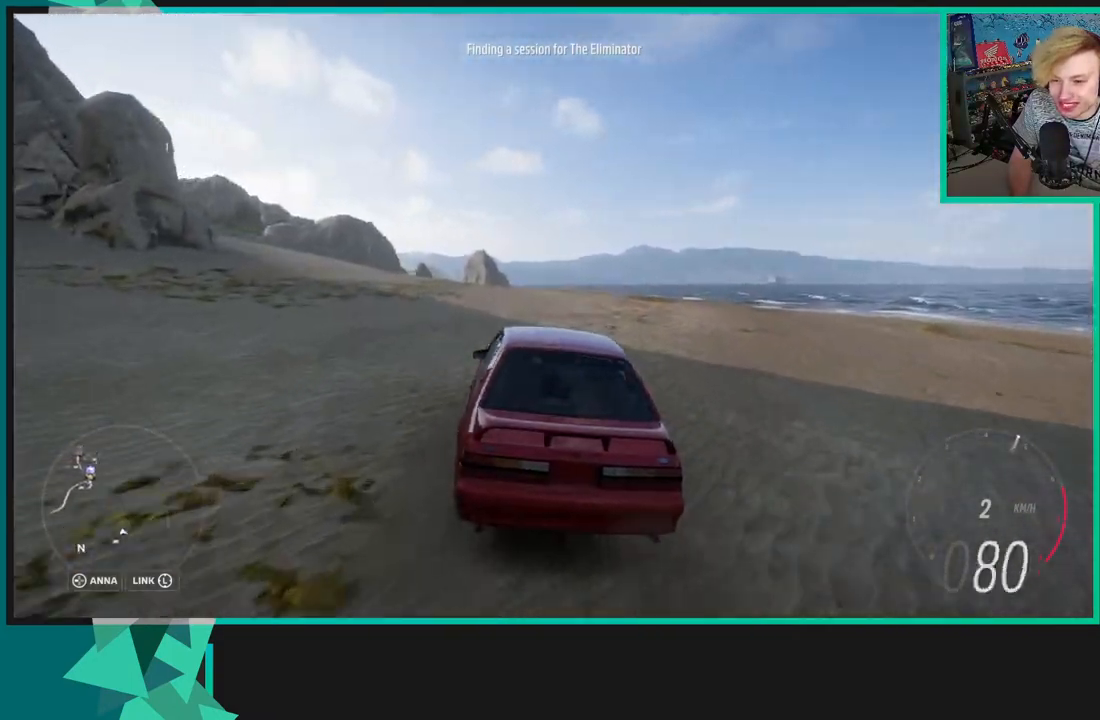
{"buttons": ["R2"], "left_stick": "center", "right_stick": "center", "events": []}
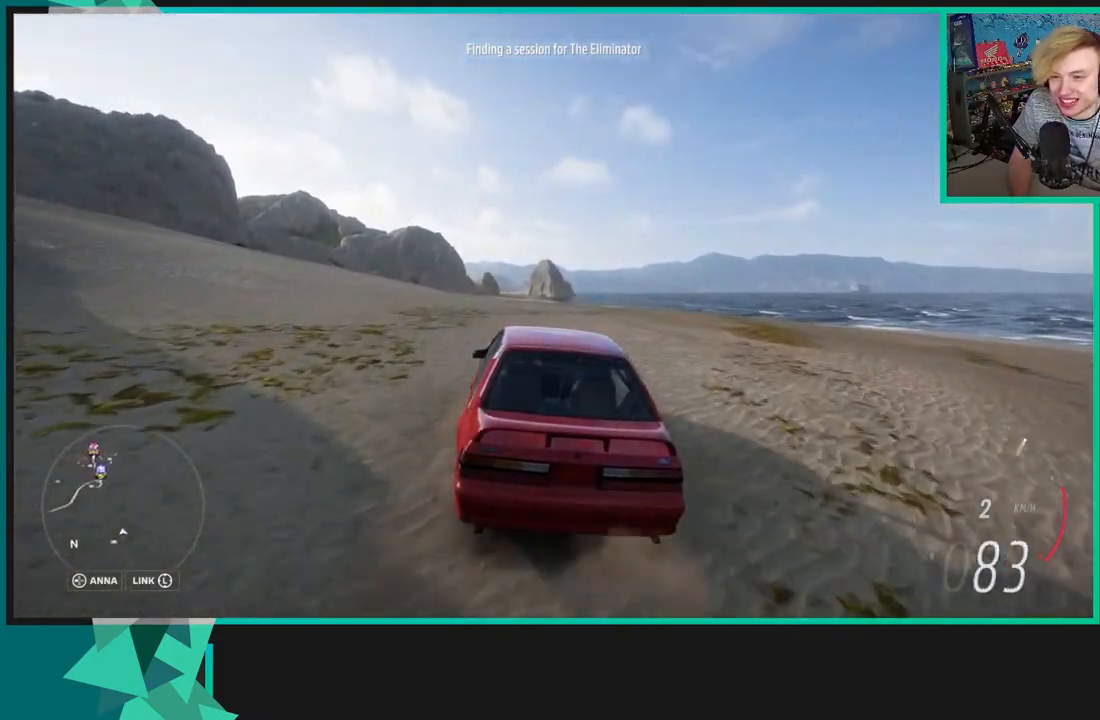
{"buttons": ["R2"], "left_stick": "center", "right_stick": "center", "events": [[133, "left_stick", "right"], [383, "left_stick", "center"]]}
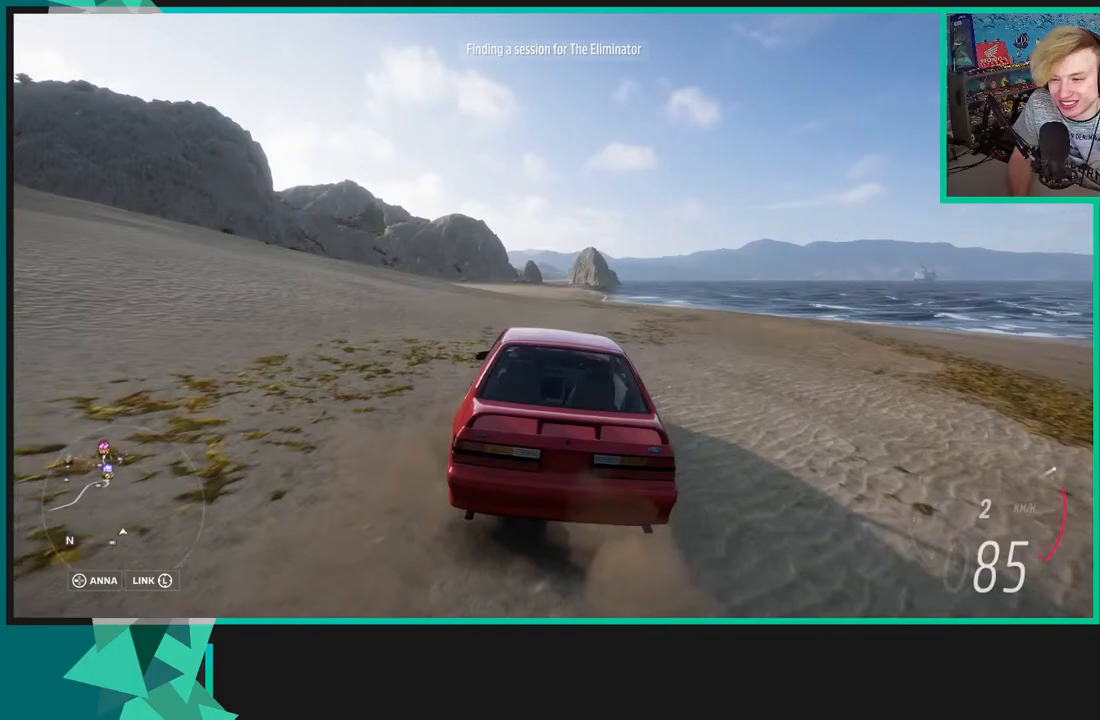
{"buttons": ["R2"], "left_stick": "center", "right_stick": "center", "events": []}
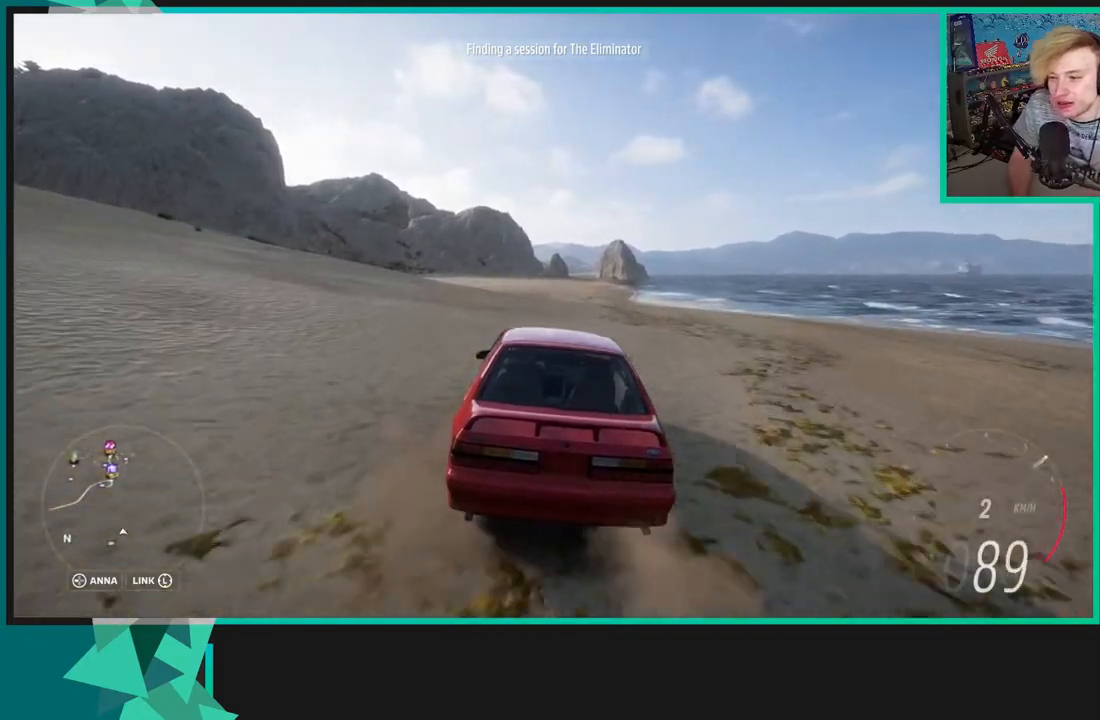
{"buttons": ["R2"], "left_stick": "center", "right_stick": "center", "events": []}
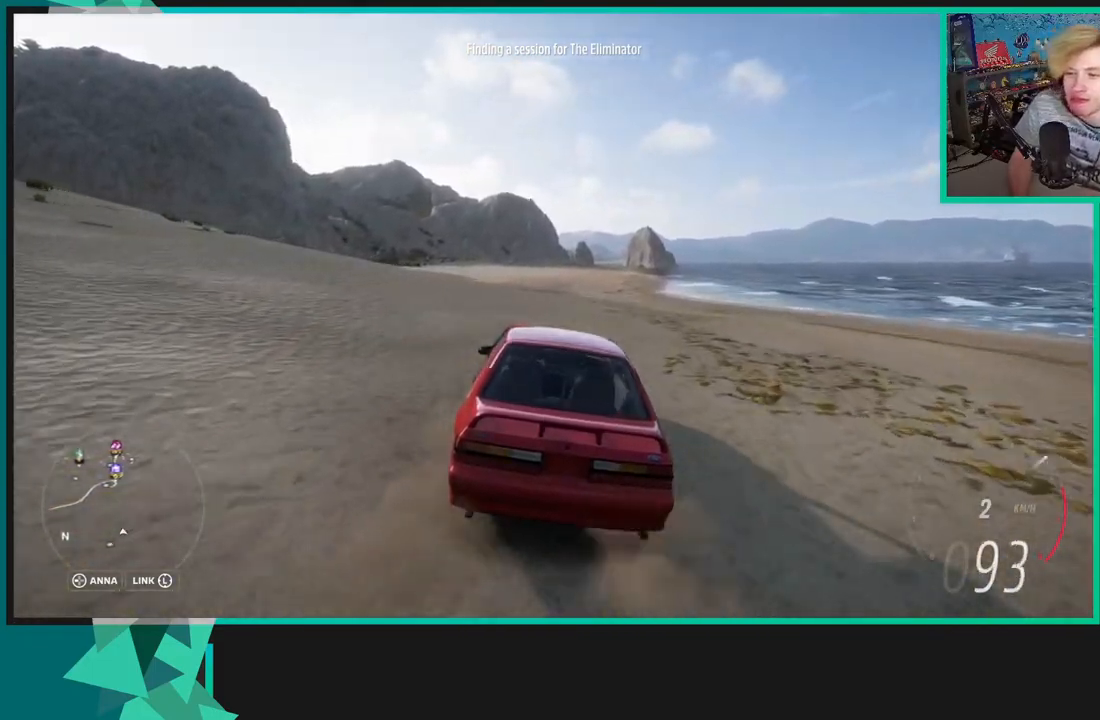
{"buttons": ["R2"], "left_stick": "center", "right_stick": "center", "events": []}
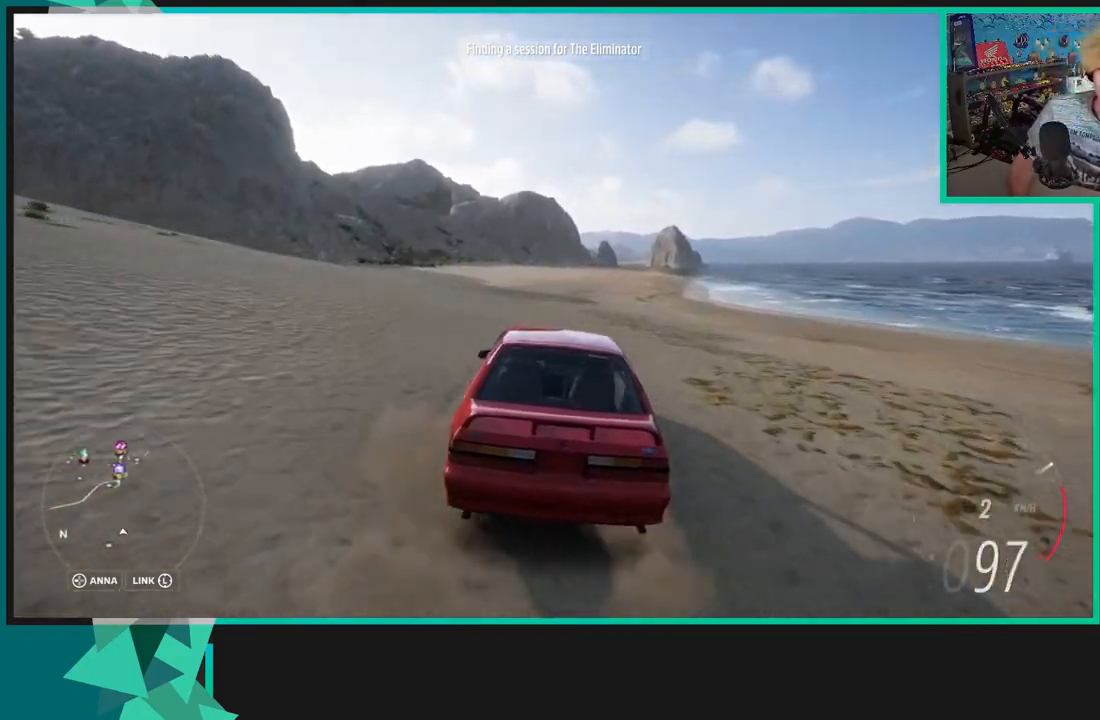
{"buttons": ["R2"], "left_stick": "center", "right_stick": "center", "events": []}
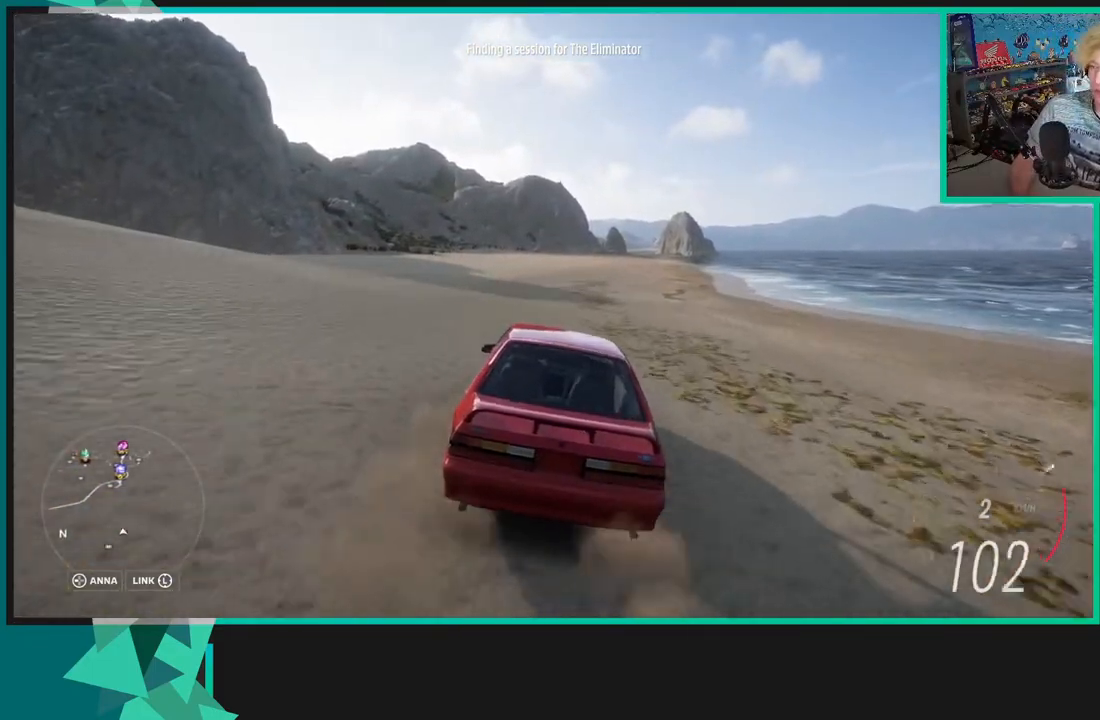
{"buttons": ["R2"], "left_stick": "center", "right_stick": "center", "events": []}
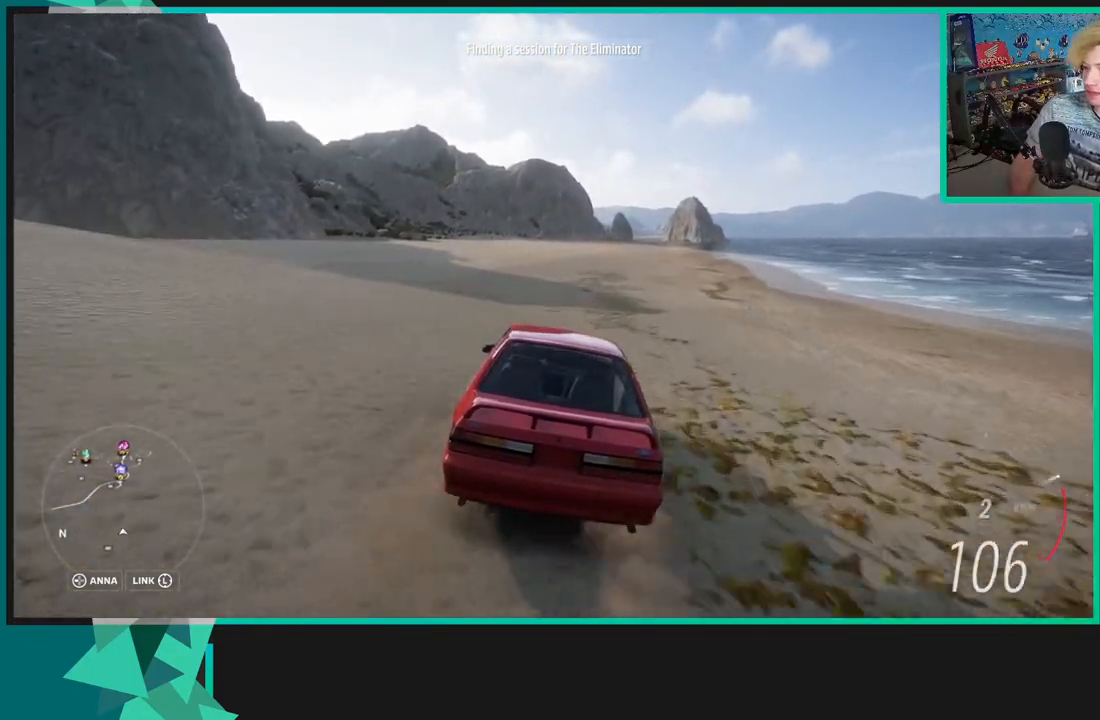
{"buttons": ["R2"], "left_stick": "center", "right_stick": "center", "events": [[250, "R1", "down"], [250, "X", "down"], [383, "R1", "up"], [417, "X", "up"]]}
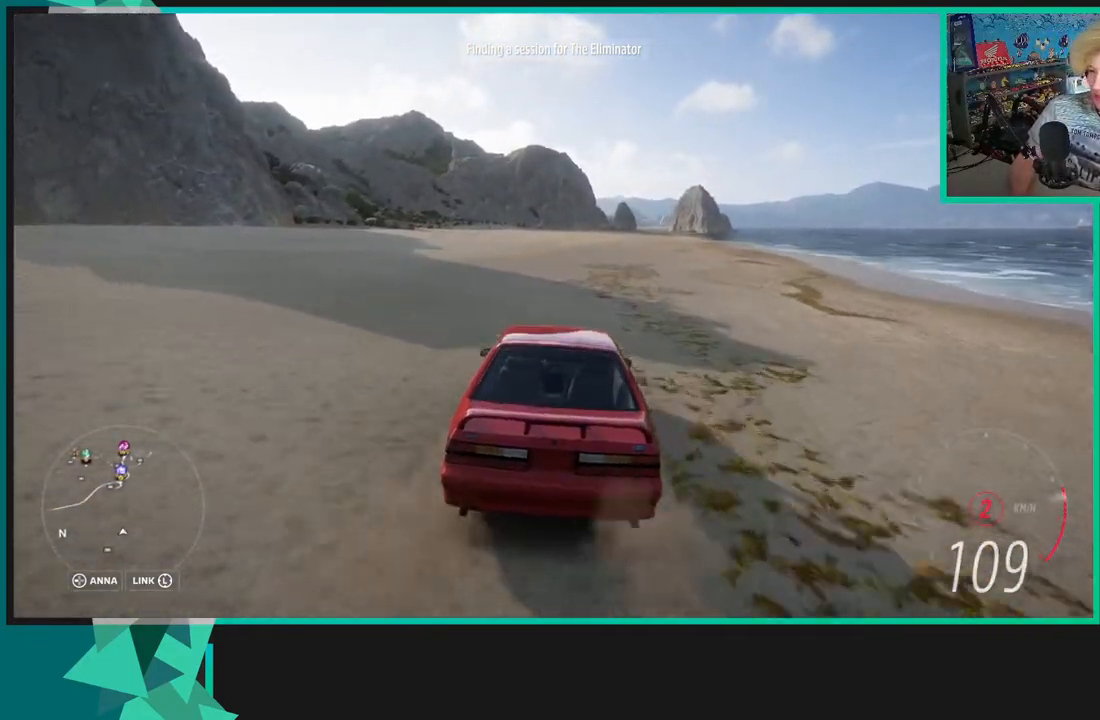
{"buttons": ["R2"], "left_stick": "center", "right_stick": "center", "events": []}
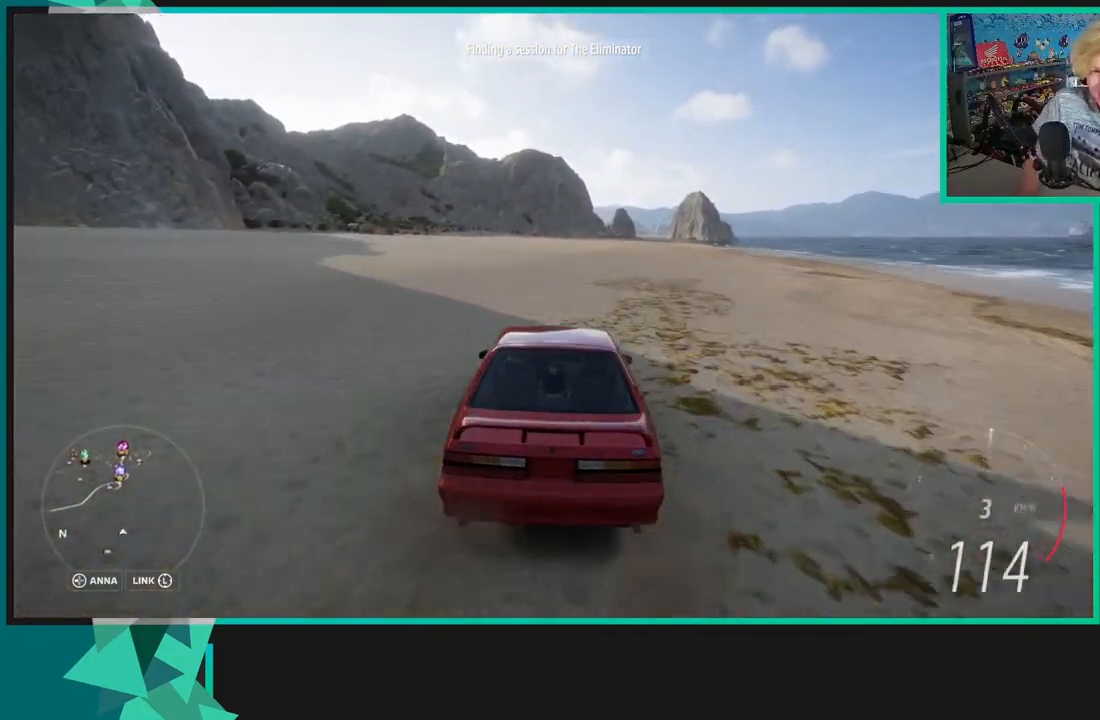
{"buttons": ["R2"], "left_stick": "center", "right_stick": "center", "events": []}
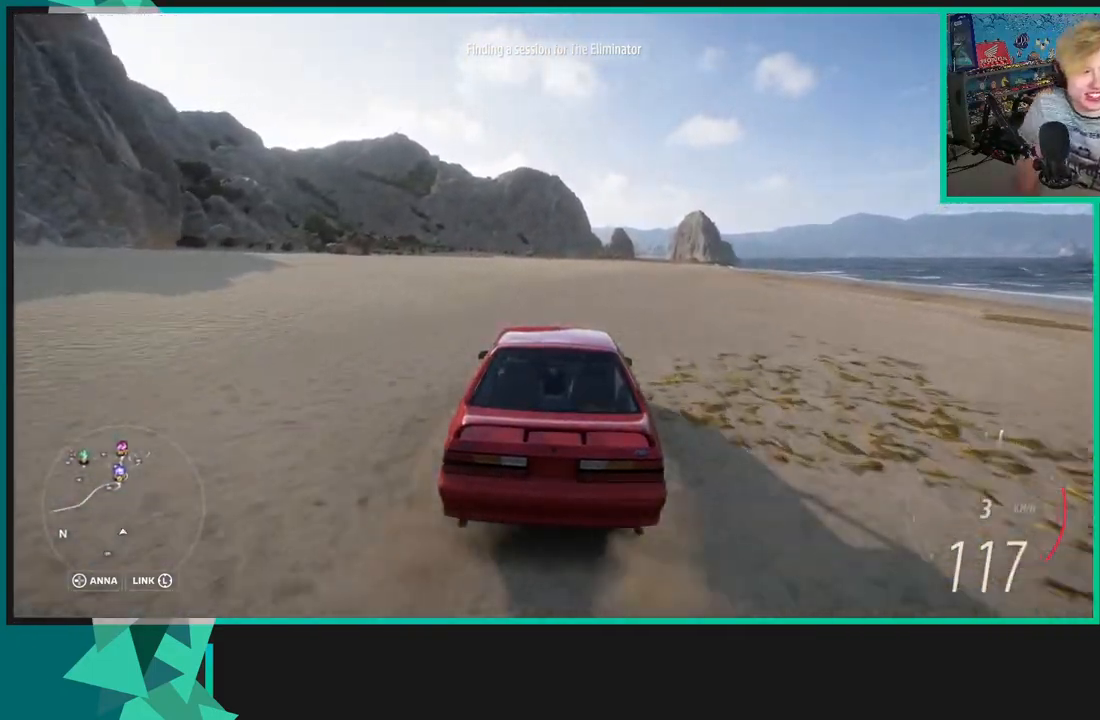
{"buttons": ["R2"], "left_stick": "center", "right_stick": "center", "events": [[117, "left_stick", "right"], [450, "left_stick", "center"]]}
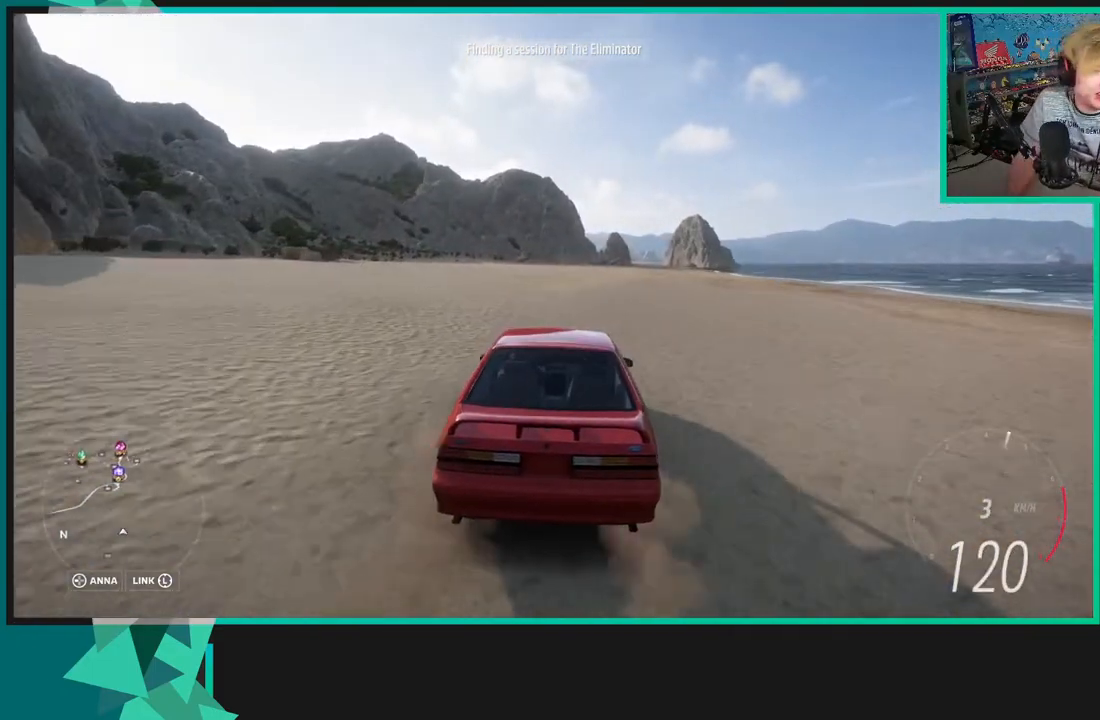
{"buttons": ["R2"], "left_stick": "center", "right_stick": "center", "events": [[217, "left_stick", "up-right"], [417, "left_stick", "center"]]}